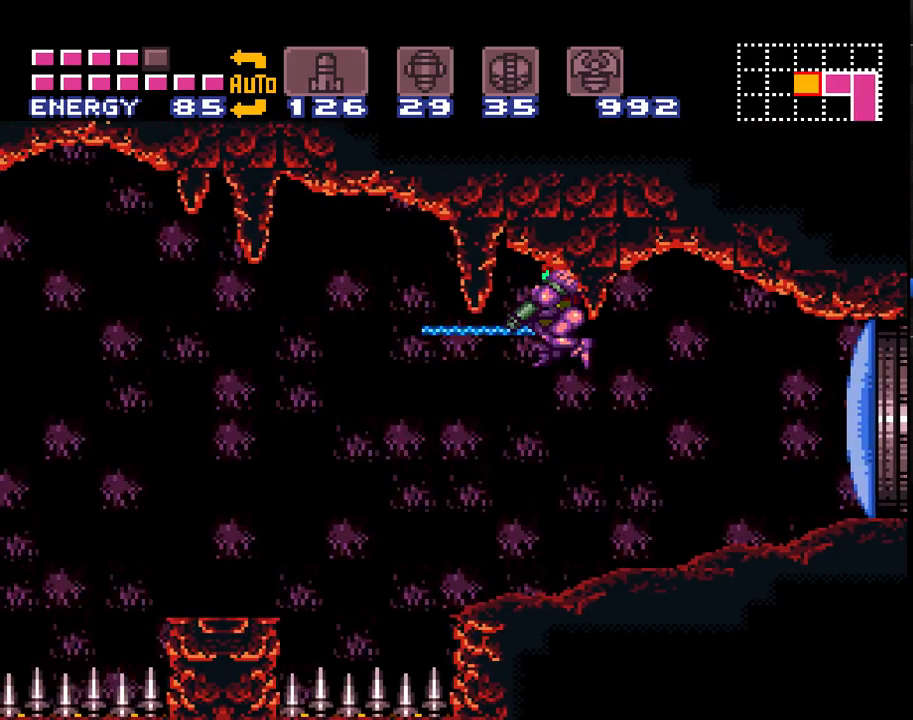
Gameplay with a controller (Nintendo layout); each line is a JSON object with the inputs held at the frame after it. "events" lists button and stick changes between this image and that frame as [ms after this image, input, new state], when the widget could be followed in between. Not read: L3 R3 SELECT.
{"buttons": ["A", "L1", "DPAD_LEFT"], "events": [[150, "Y", "up"], [183, "B", "up"]]}
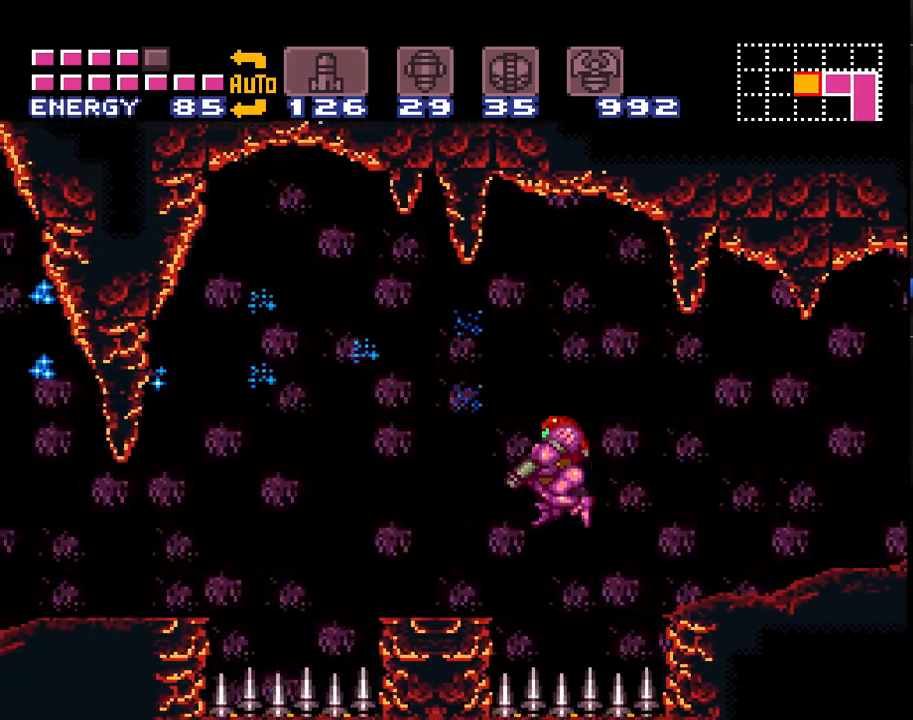
{"buttons": ["A", "B", "DPAD_LEFT"], "events": [[17, "Y", "down"], [117, "B", "down"], [150, "Y", "up"], [183, "B", "up"], [267, "L1", "up"], [367, "A", "up"], [433, "A", "down"], [450, "B", "down"]]}
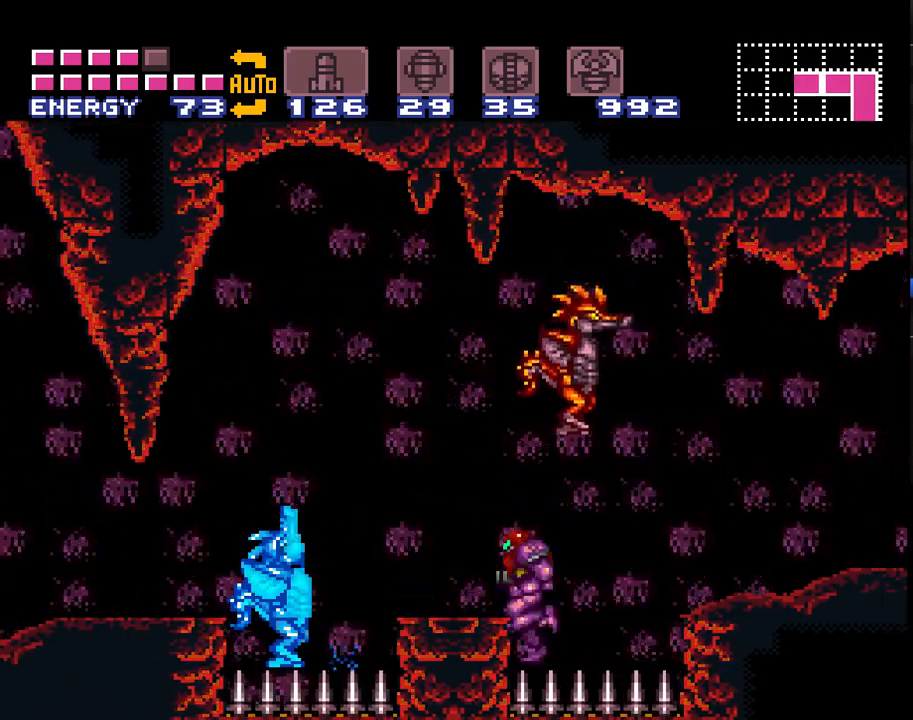
{"buttons": ["DPAD_LEFT"], "events": [[83, "B", "up"], [150, "DPAD_LEFT", "up"], [333, "DPAD_LEFT", "down"], [400, "A", "up"]]}
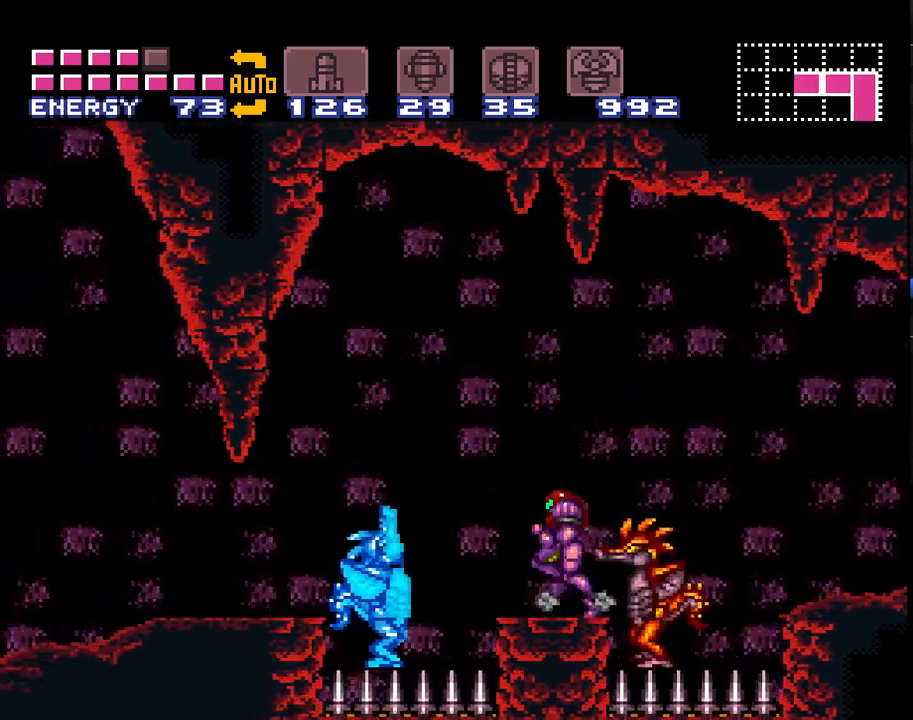
{"buttons": ["A", "DPAD_LEFT"], "events": [[83, "A", "down"], [83, "B", "down"], [167, "B", "up"]]}
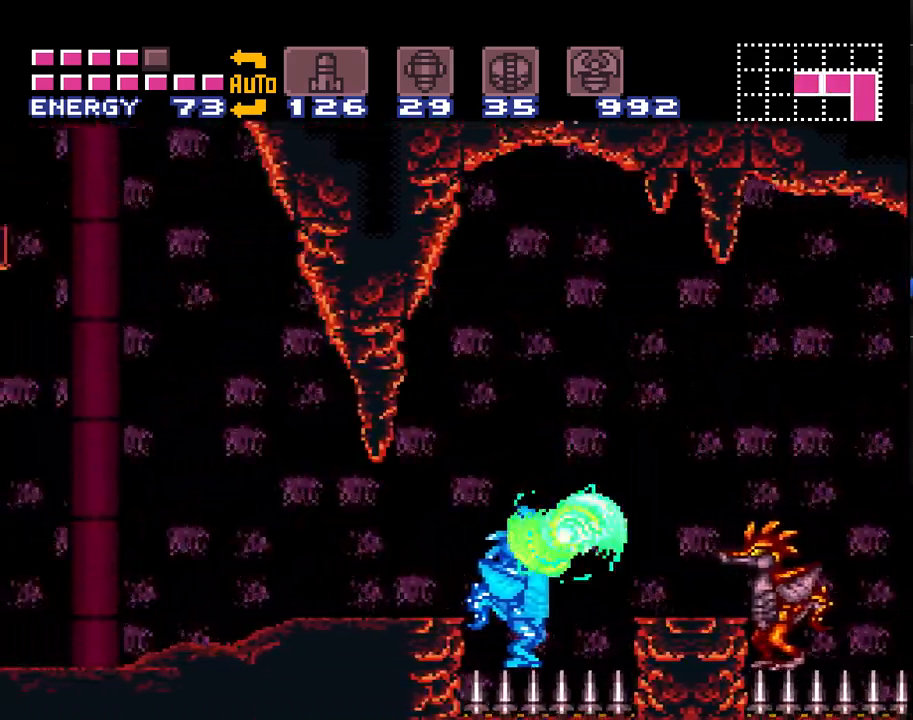
{"buttons": ["DPAD_LEFT"], "events": [[150, "B", "down"], [450, "B", "up"], [483, "A", "up"]]}
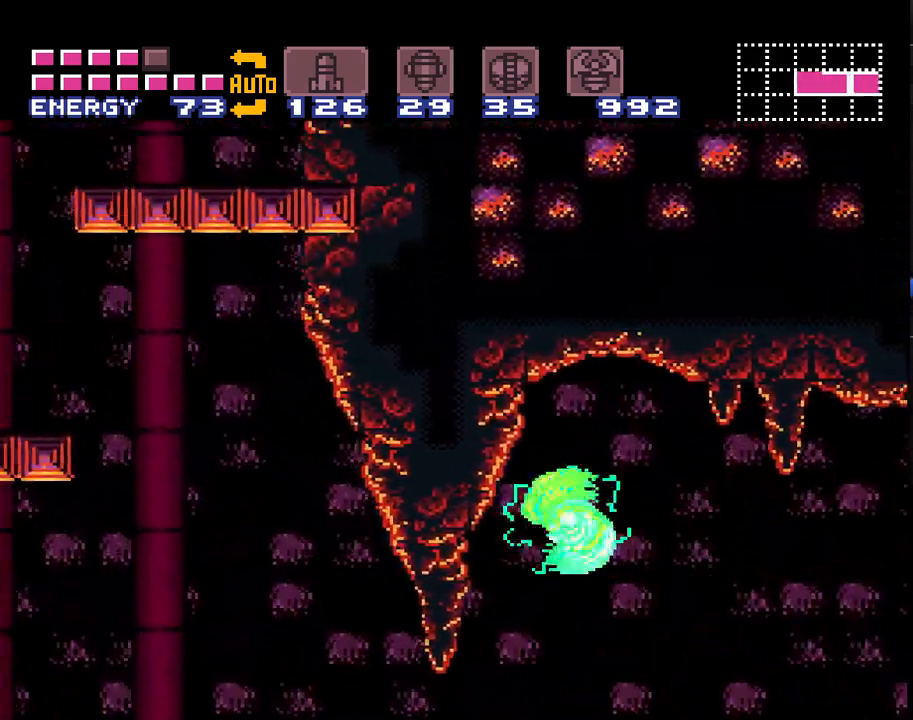
{"buttons": ["A", "DPAD_LEFT"], "events": [[50, "A", "down"]]}
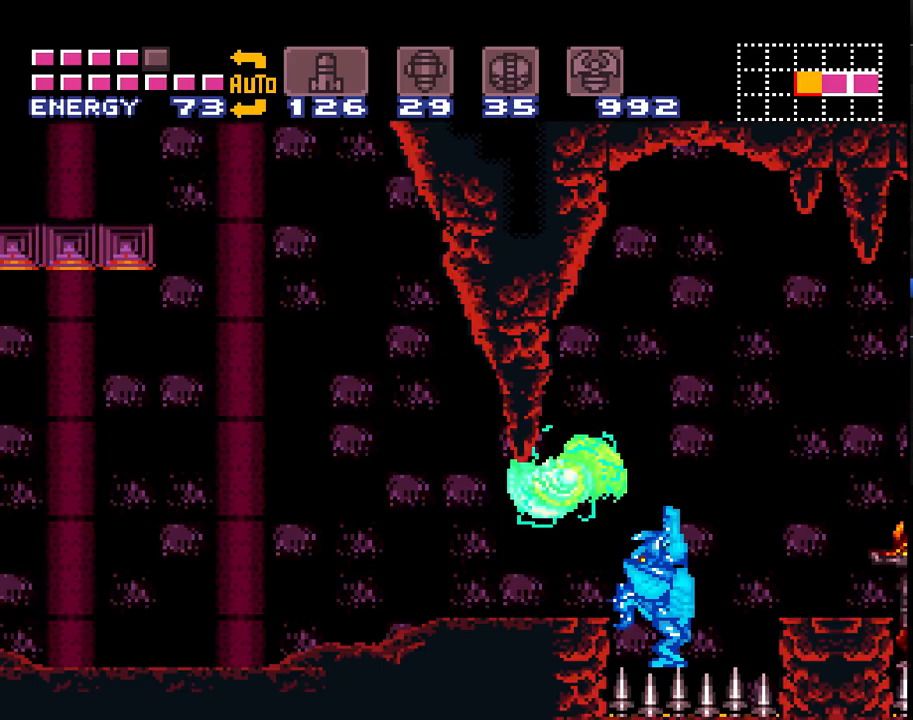
{"buttons": ["A", "B", "DPAD_LEFT"], "events": [[483, "B", "down"]]}
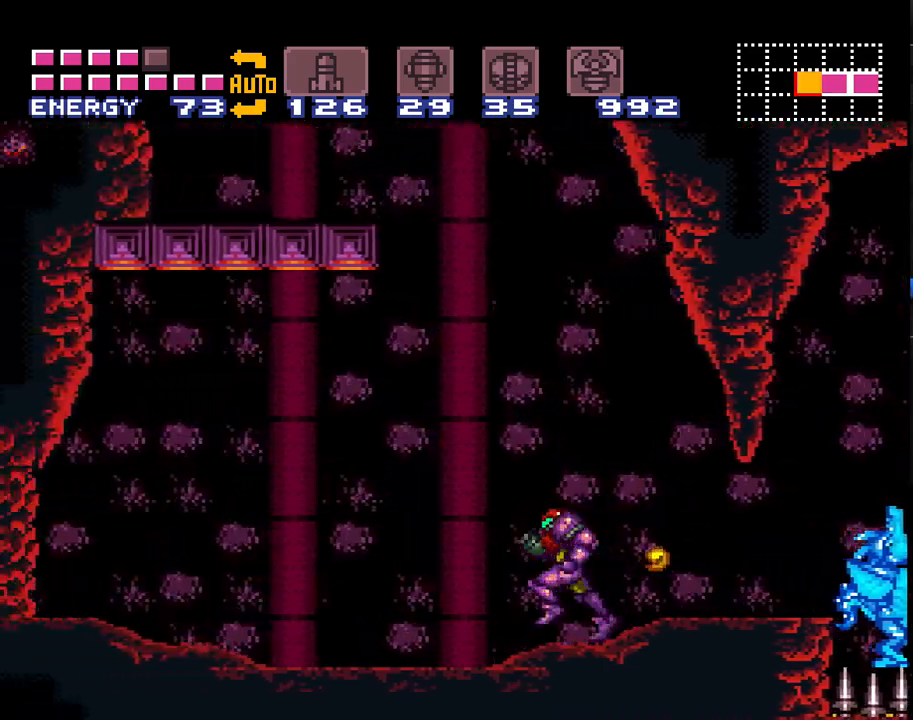
{"buttons": ["A", "B", "DPAD_LEFT"], "events": [[167, "DPAD_LEFT", "up"], [233, "DPAD_RIGHT", "down"], [383, "DPAD_RIGHT", "up"], [433, "DPAD_LEFT", "down"]]}
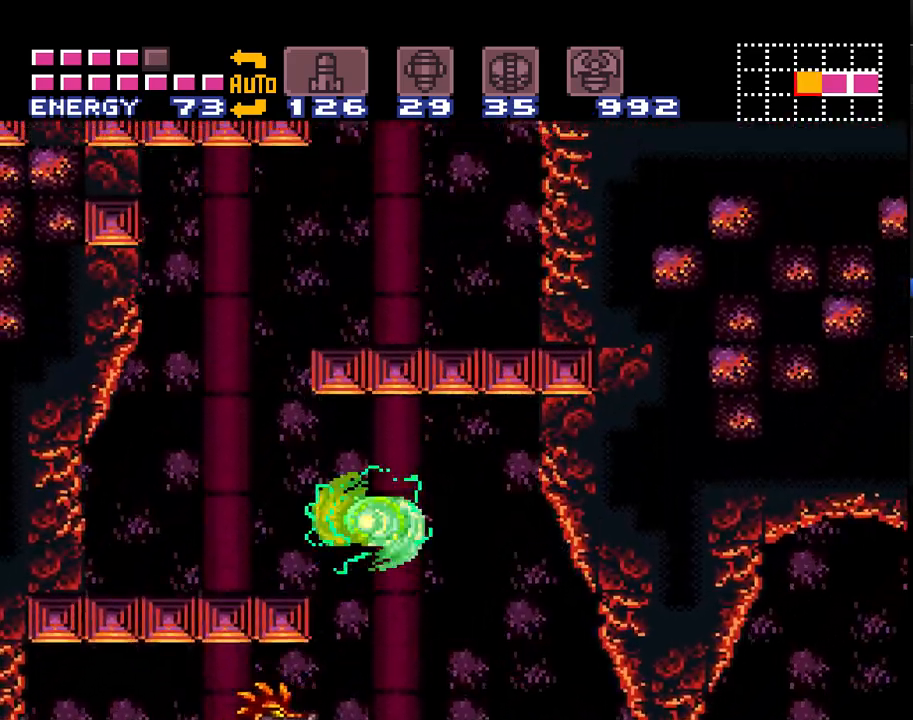
{"buttons": ["A", "DPAD_LEFT"], "events": [[133, "B", "up"], [200, "L1", "down"], [350, "L1", "up"]]}
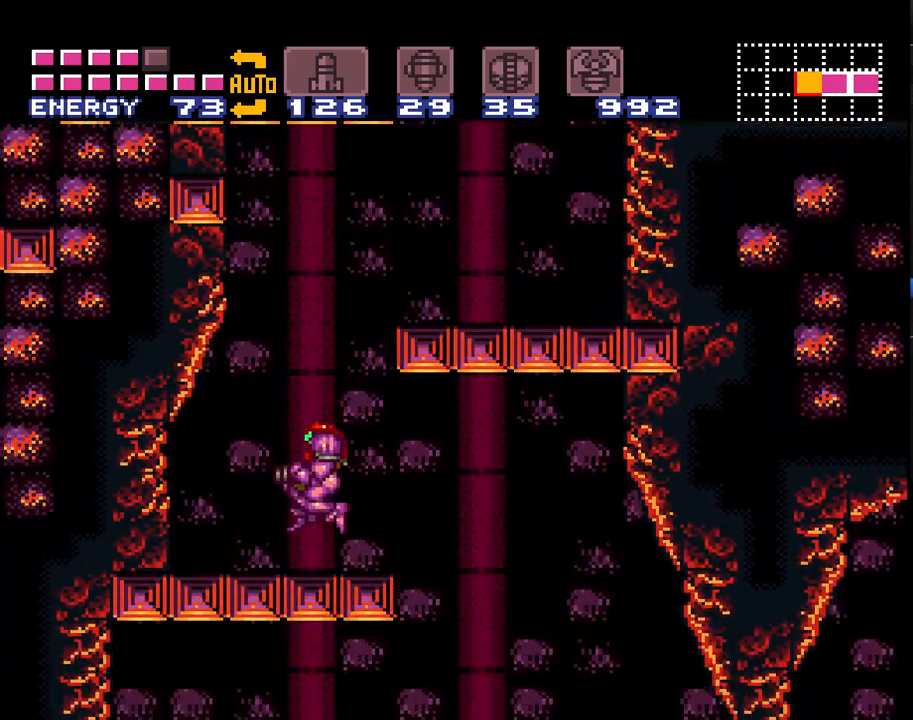
{"buttons": ["A", "B", "L1", "DPAD_RIGHT"], "events": [[83, "DPAD_LEFT", "up"], [167, "B", "down"], [167, "DPAD_RIGHT", "down"], [483, "L1", "down"]]}
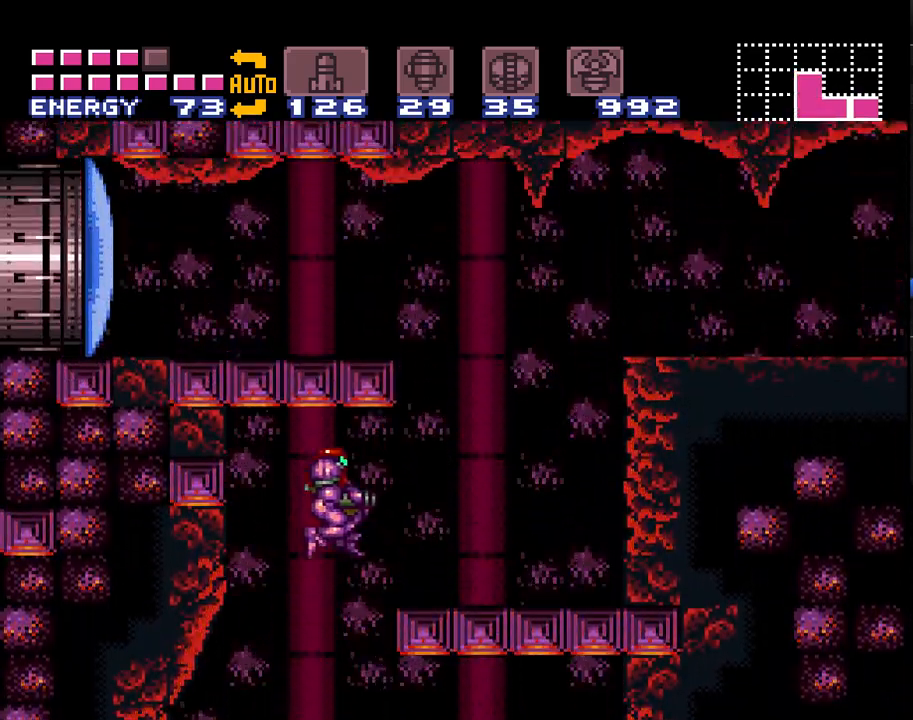
{"buttons": ["A", "DPAD_RIGHT"], "events": [[50, "B", "up"], [200, "L1", "up"]]}
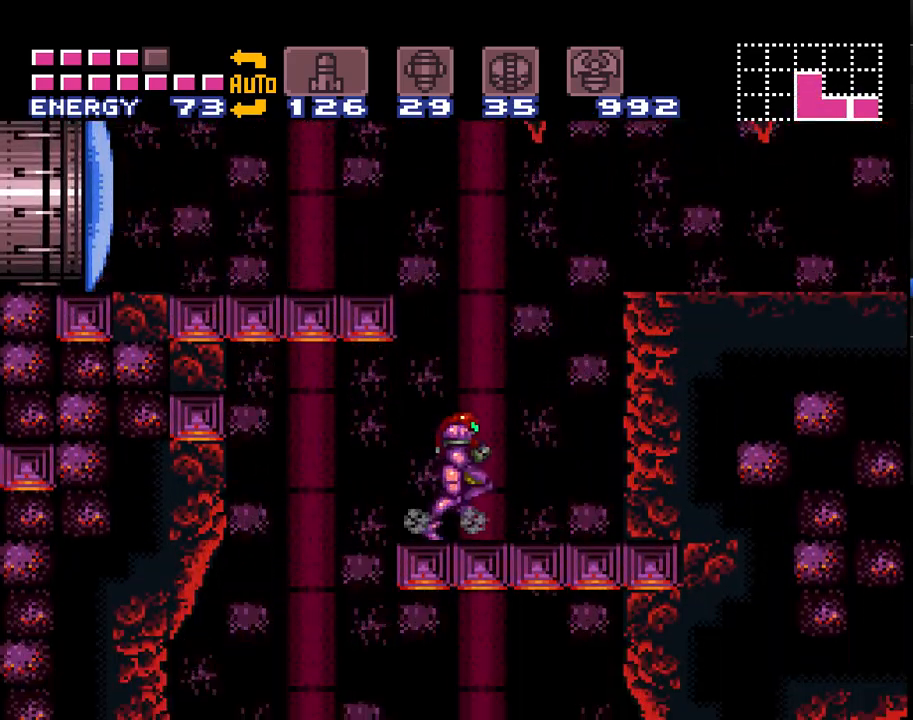
{"buttons": ["A", "L1", "DPAD_RIGHT"], "events": [[50, "B", "down"], [383, "B", "up"], [417, "L1", "down"]]}
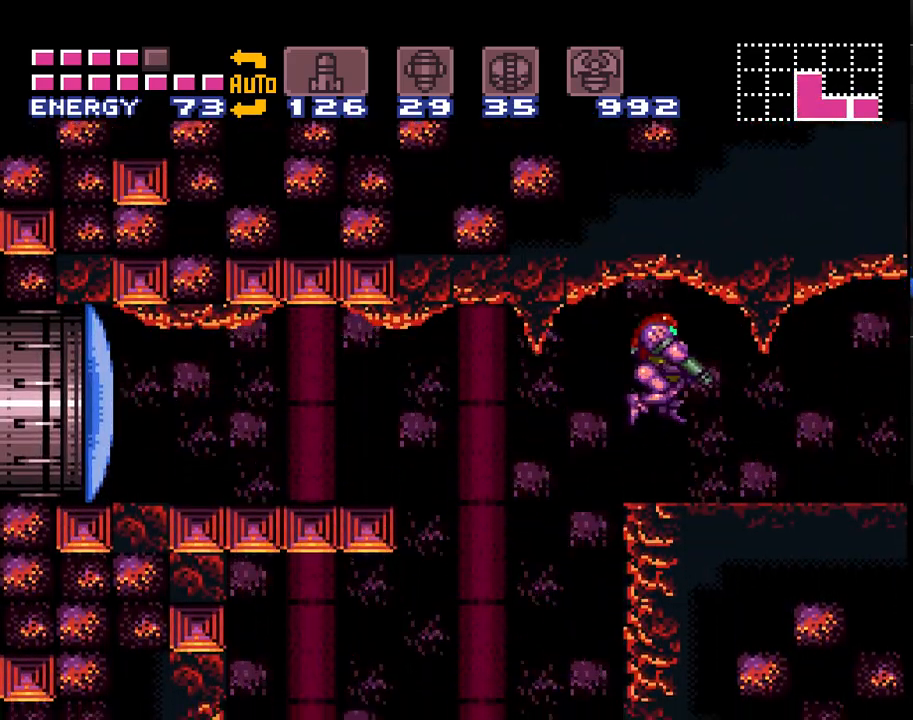
{"buttons": ["A", "DPAD_RIGHT"], "events": [[33, "L1", "up"]]}
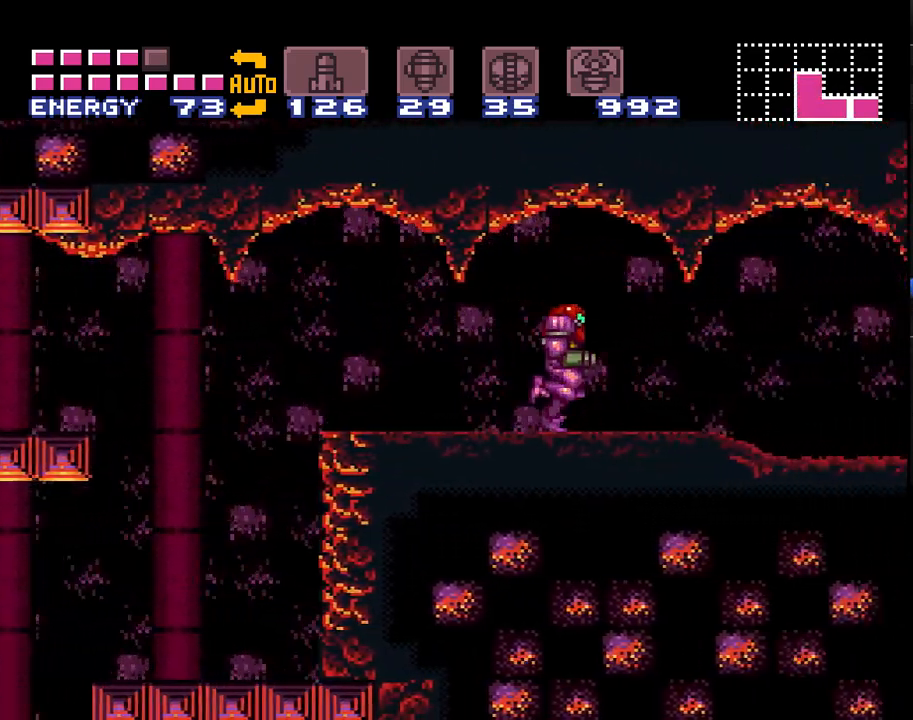
{"buttons": ["A", "DPAD_RIGHT"], "events": []}
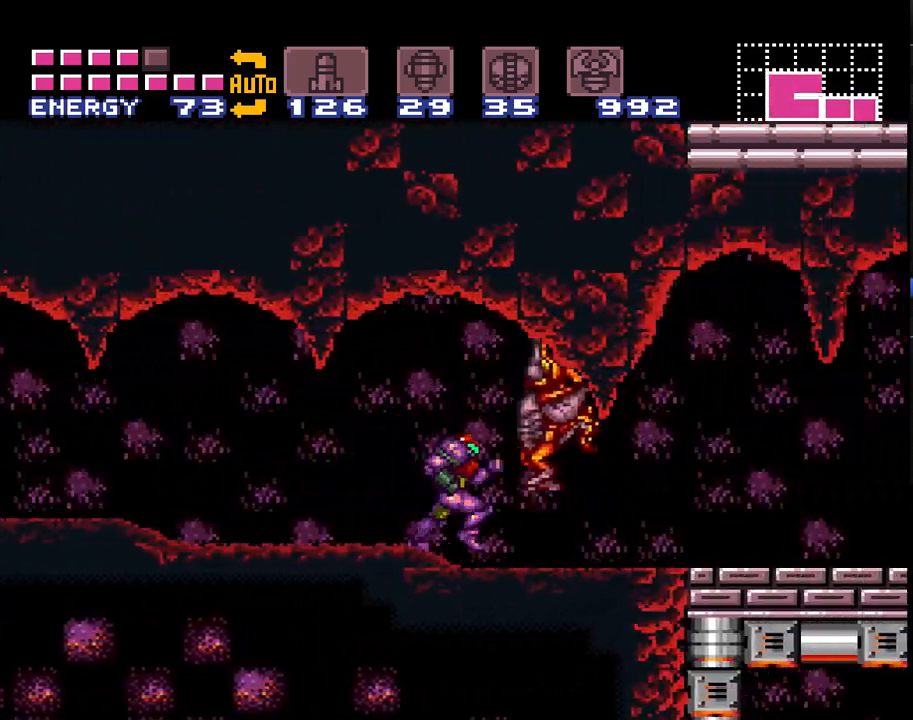
{"buttons": ["A", "B", "DPAD_RIGHT"], "events": [[417, "B", "down"]]}
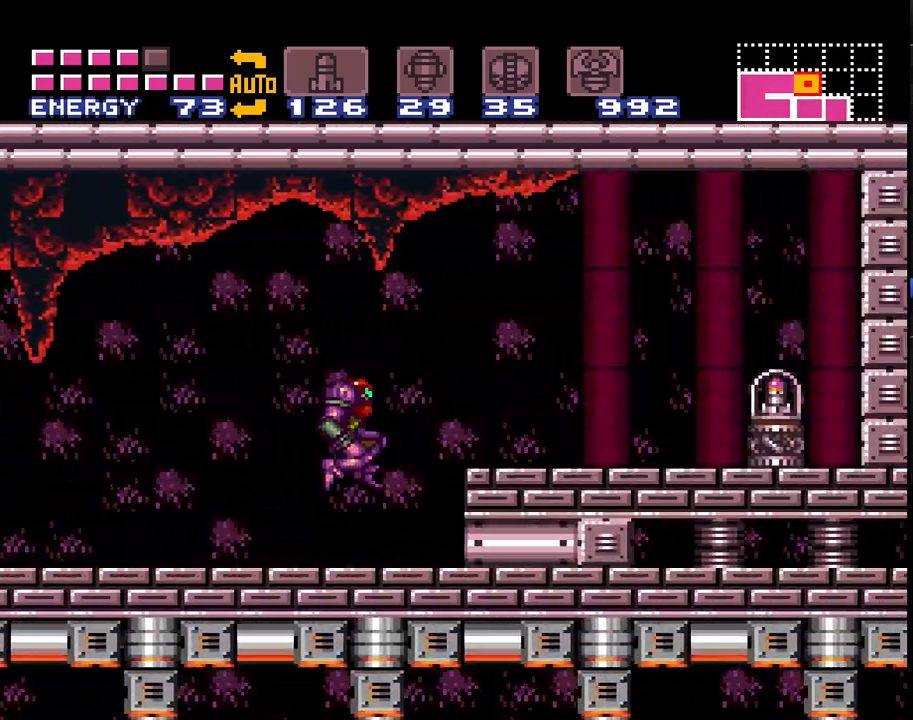
{"buttons": ["A"], "events": [[383, "B", "up"], [417, "DPAD_RIGHT", "up"]]}
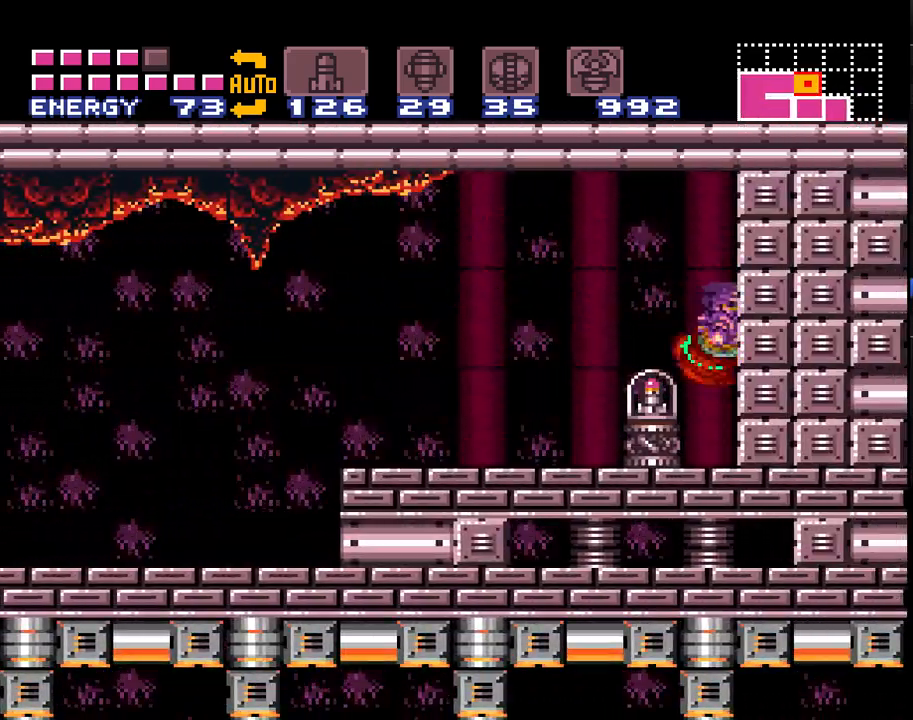
{"buttons": ["A"], "events": []}
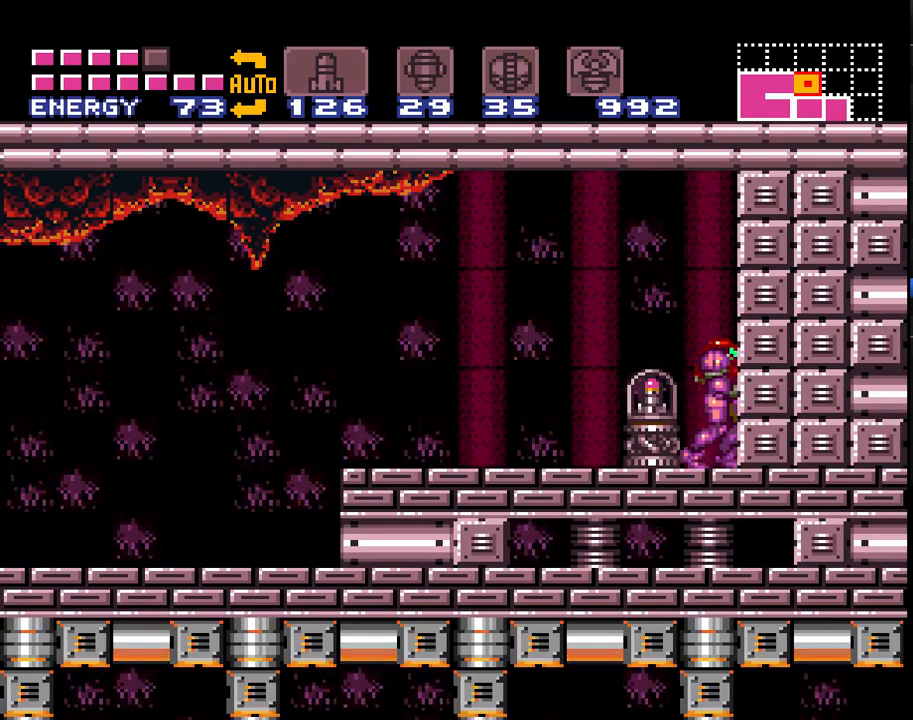
{"buttons": ["A"], "events": []}
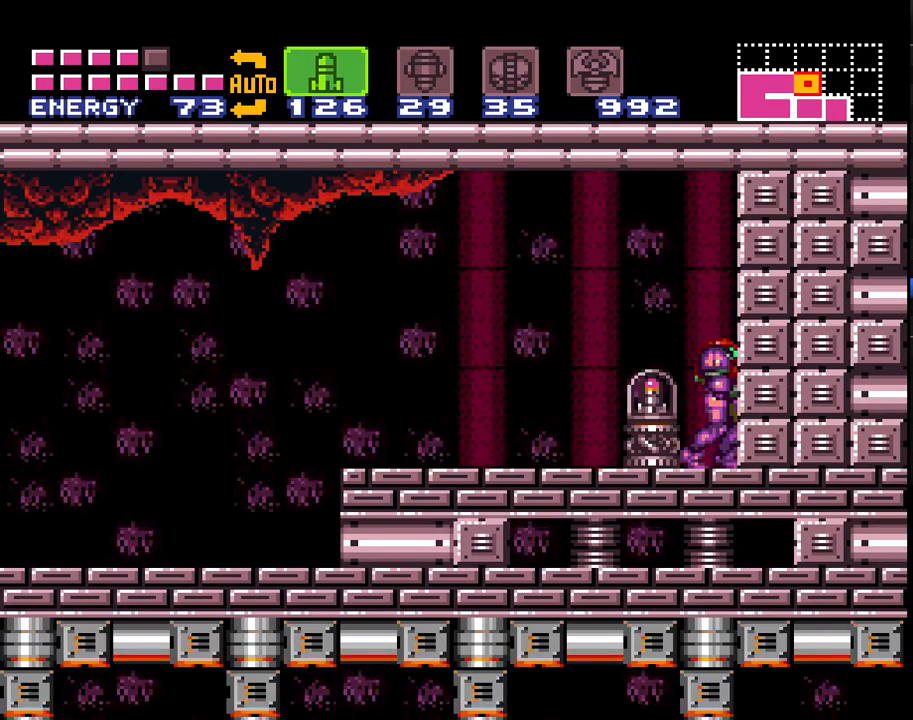
{"buttons": ["A", "B"], "events": [[100, "A", "up"], [133, "A", "down"], [200, "A", "up"], [283, "A", "down"], [317, "B", "down"]]}
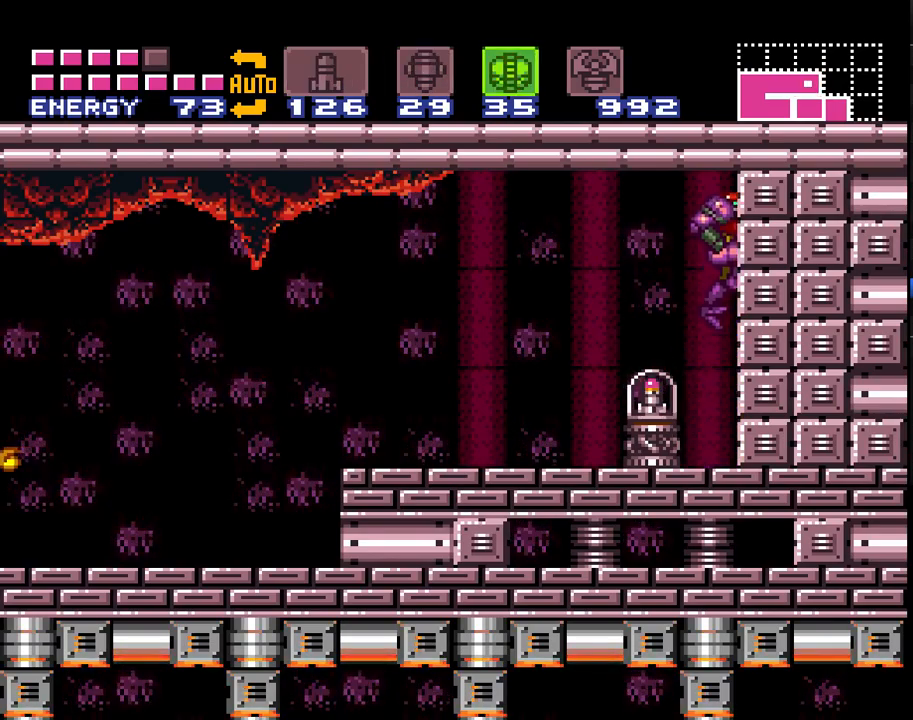
{"buttons": ["A", "X", "Y"], "events": [[67, "DPAD_DOWN", "down"], [100, "DPAD_RIGHT", "down"], [133, "B", "up"], [167, "DPAD_RIGHT", "up"], [183, "DPAD_DOWN", "up"], [250, "DPAD_DOWN", "down"], [350, "B", "down"], [350, "DPAD_DOWN", "up"], [350, "Y", "down"], [417, "X", "down"], [467, "B", "up"]]}
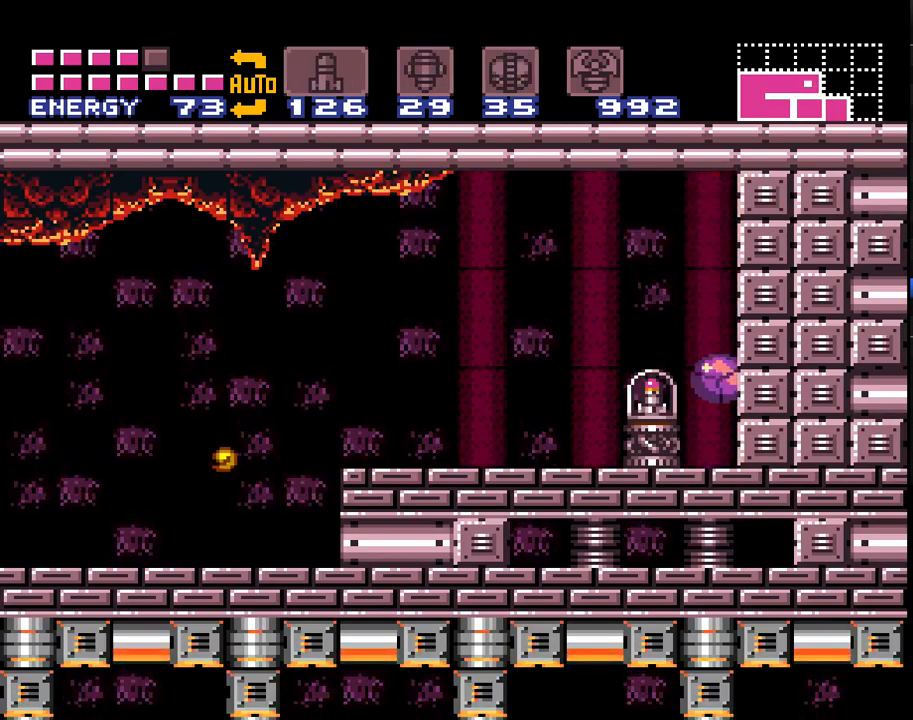
{"buttons": ["A"], "events": [[17, "Y", "up"], [33, "DPAD_UP", "down"], [67, "X", "up"], [133, "DPAD_UP", "up"]]}
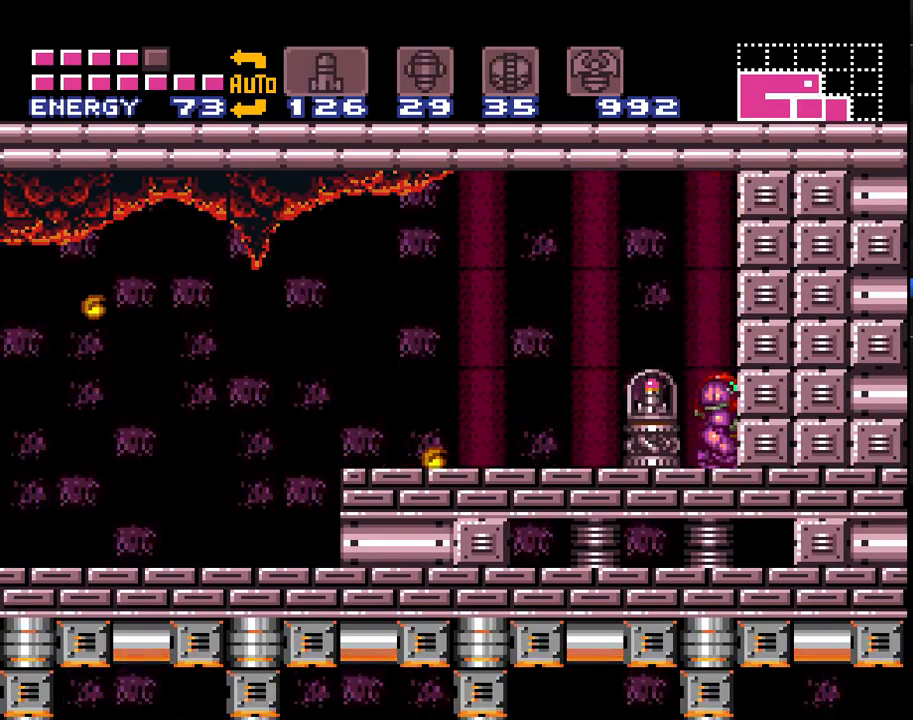
{"buttons": ["A"], "events": []}
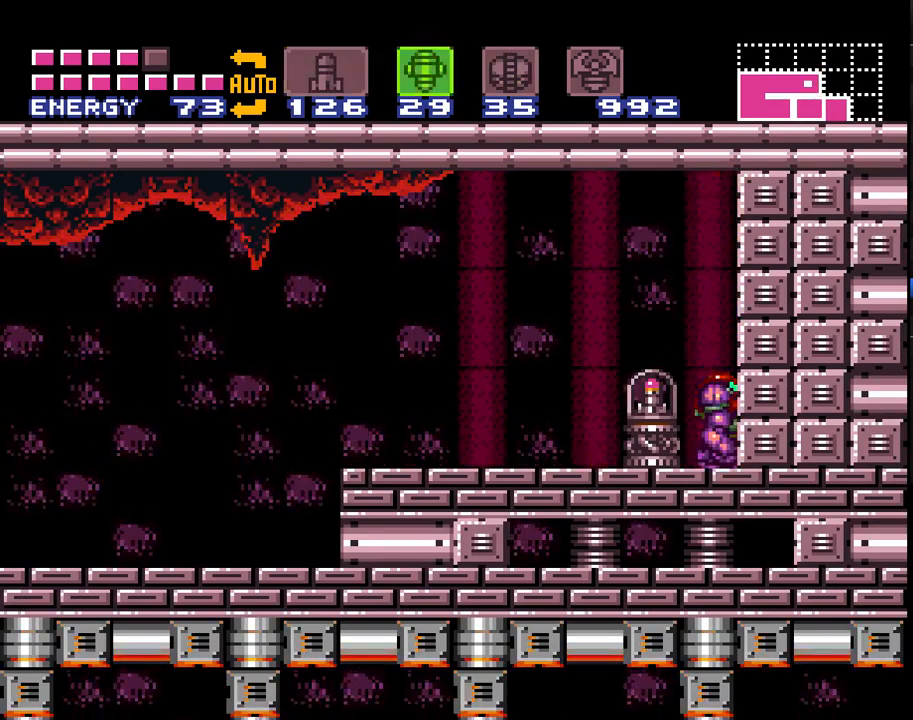
{"buttons": ["A"], "events": [[100, "B", "down"], [250, "B", "up"], [383, "DPAD_DOWN", "down"], [400, "A", "up"], [433, "A", "down"], [500, "DPAD_DOWN", "up"]]}
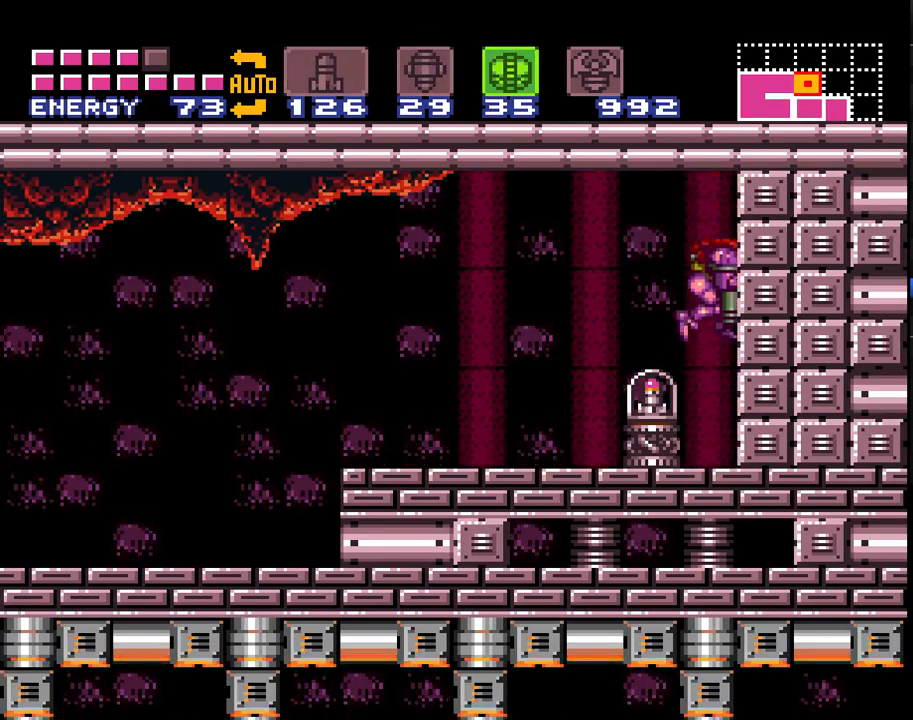
{"buttons": ["A"], "events": [[33, "DPAD_DOWN", "down"], [100, "Y", "down"], [133, "A", "up"], [133, "DPAD_DOWN", "up"], [200, "A", "down"], [200, "X", "down"], [317, "Y", "up"], [383, "X", "up"]]}